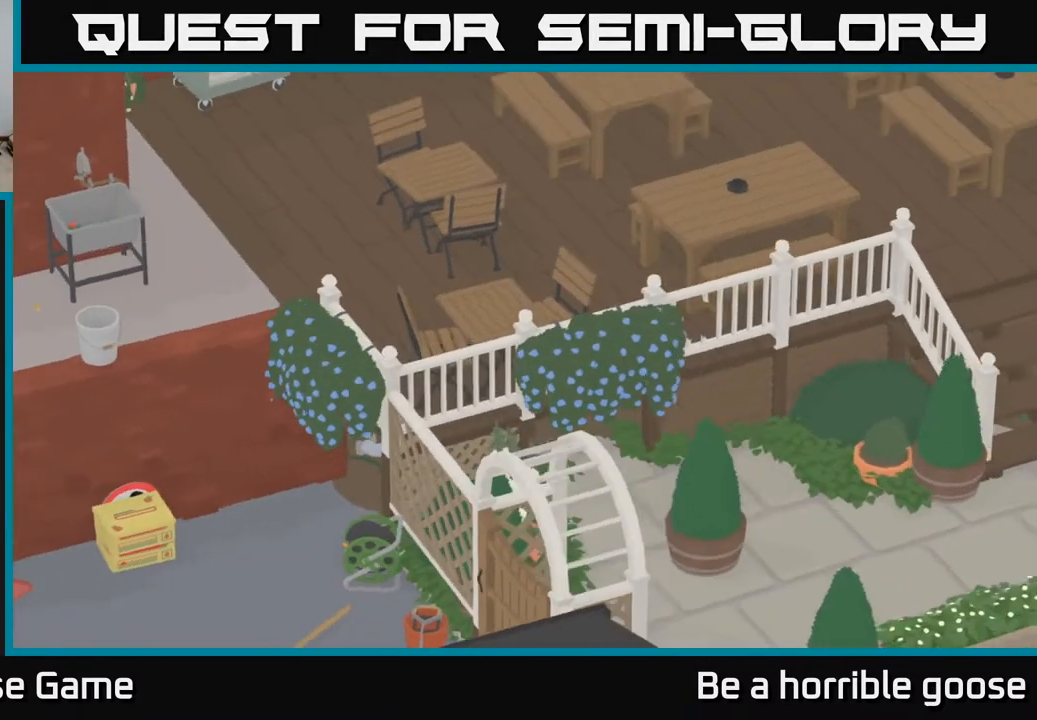
Gameplay with a controller (Xbox layout); each line is a JSON object with the inputs held at the frame after it. "events" lists button and stick changes between this image and that frame as [ms after this image, input, new state], when the widget could be followed in between.
{"buttons": ["A"], "left_stick": "right", "right_stick": "center", "events": [[17, "left_stick", "up-right"], [133, "A", "up"], [183, "left_stick", "right"], [400, "A", "down"]]}
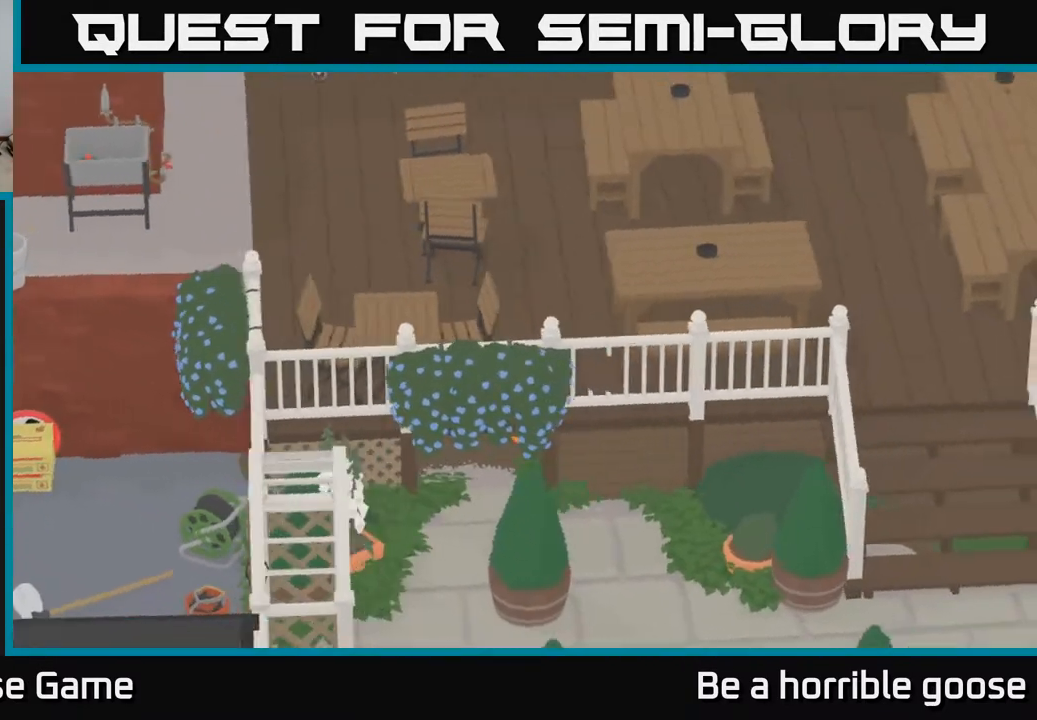
{"buttons": [], "left_stick": "down", "right_stick": "center", "events": [[83, "left_stick", "down"], [133, "A", "up"]]}
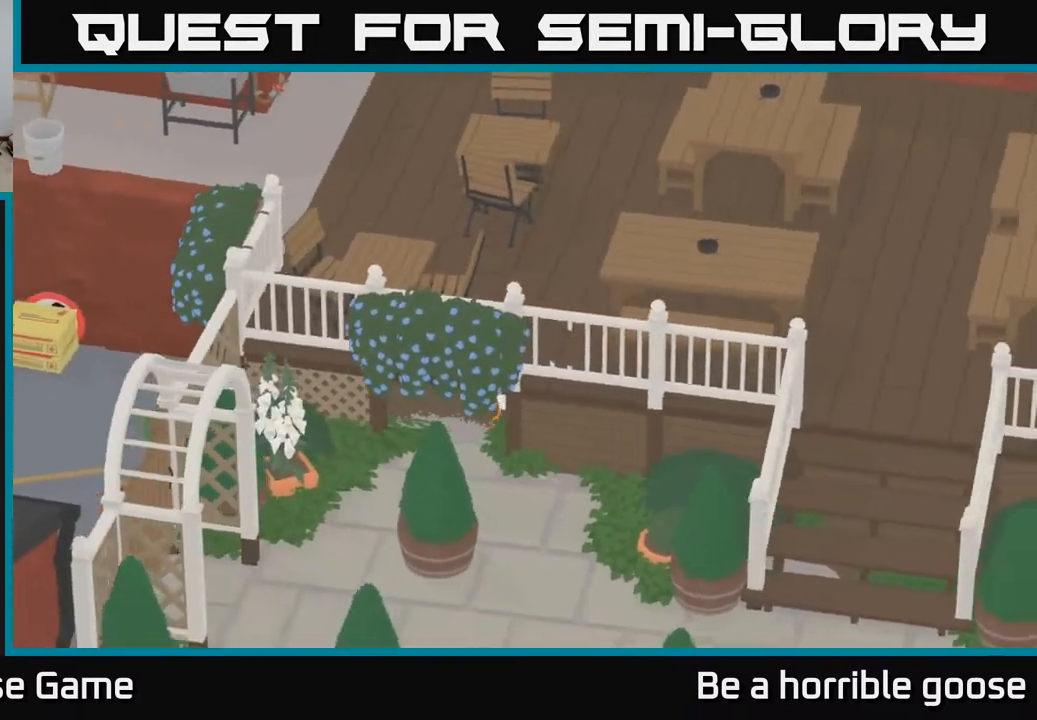
{"buttons": ["A"], "left_stick": "down", "right_stick": "center", "events": [[50, "A", "down"]]}
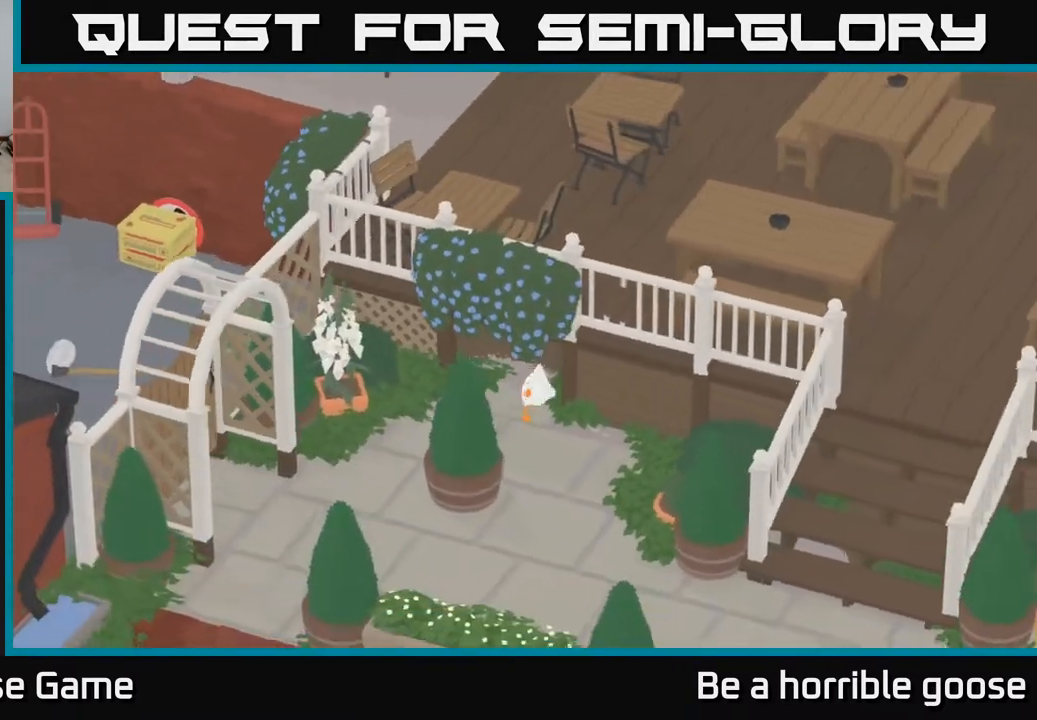
{"buttons": ["A"], "left_stick": "down", "right_stick": "center", "events": []}
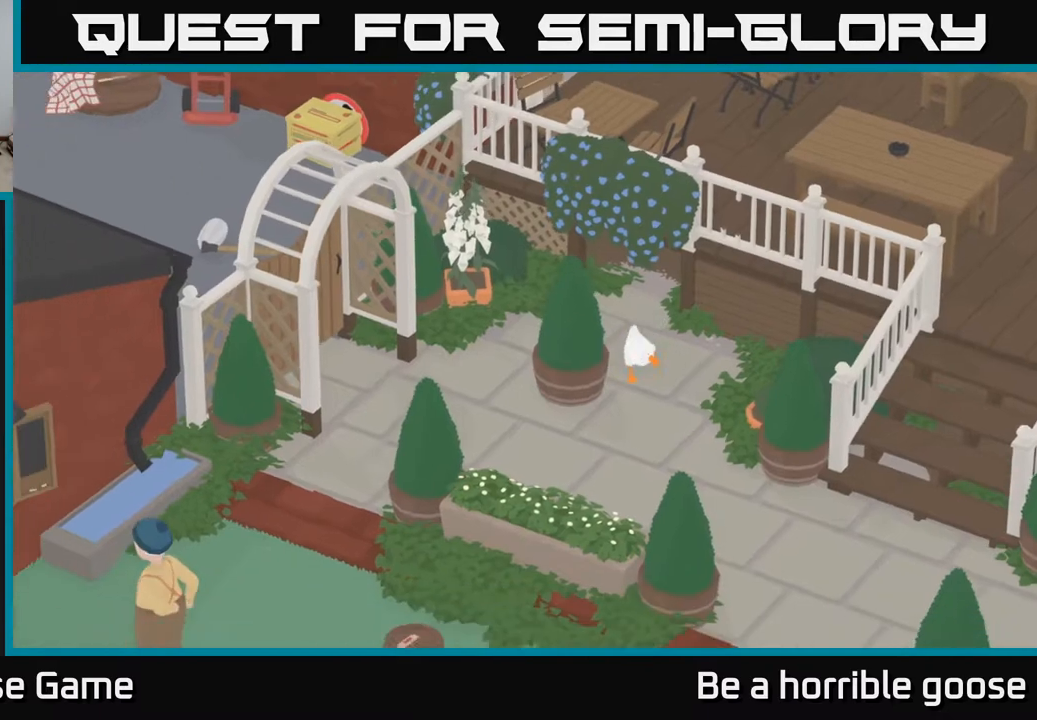
{"buttons": ["A"], "left_stick": "down", "right_stick": "center", "events": []}
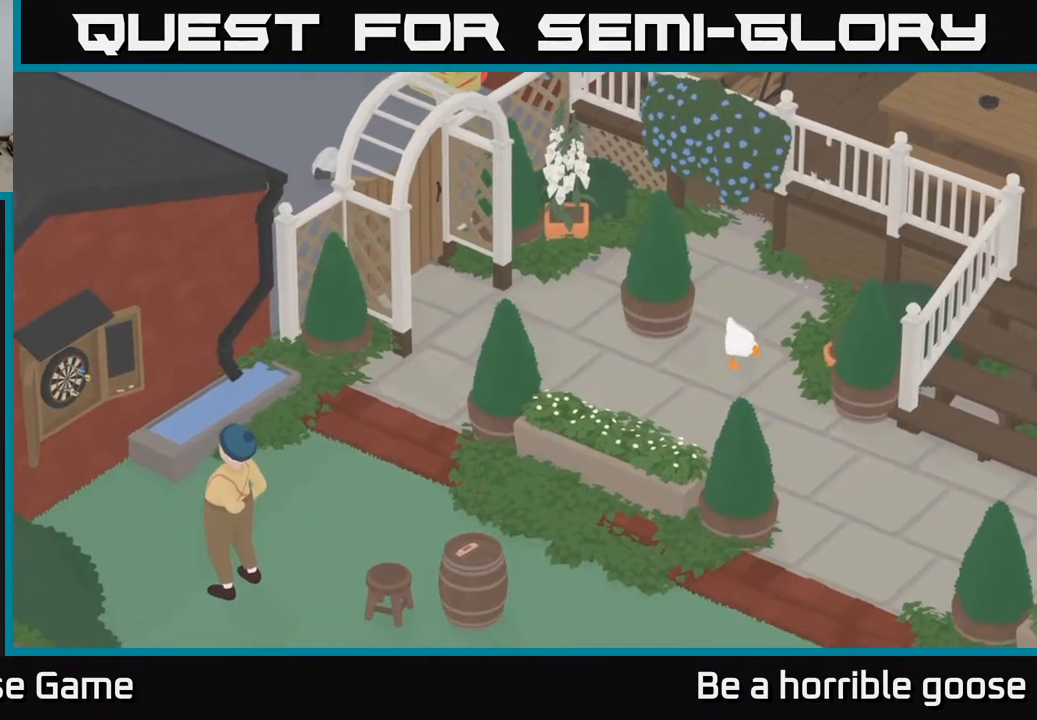
{"buttons": [], "left_stick": "down", "right_stick": "center", "events": [[33, "A", "up"]]}
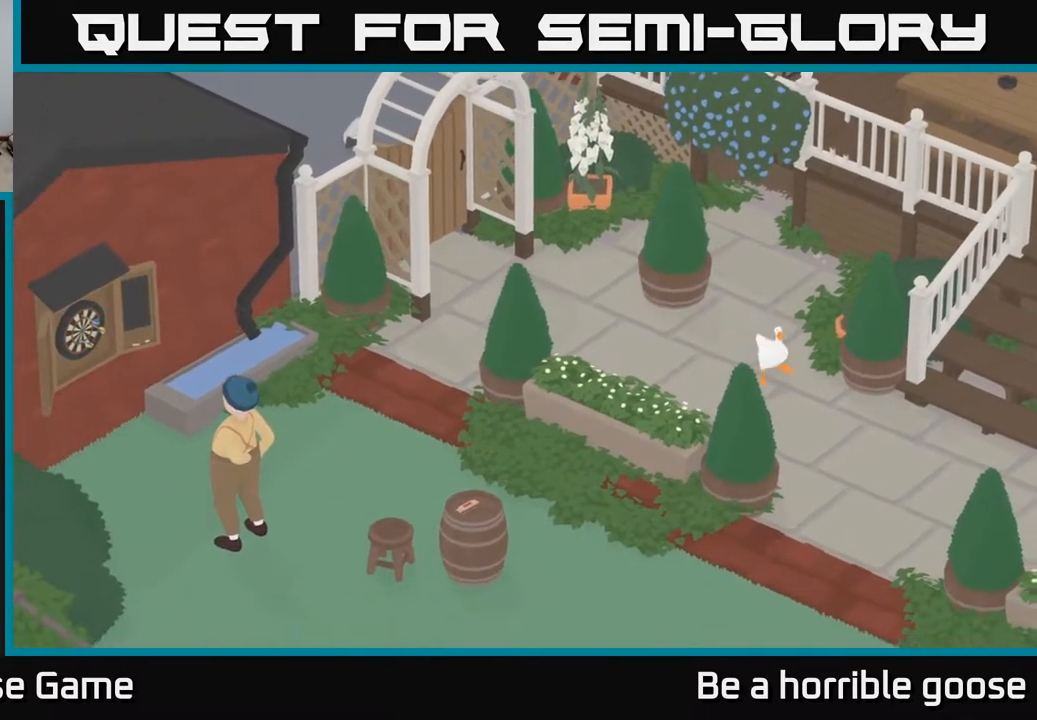
{"buttons": ["A"], "left_stick": "down", "right_stick": "center", "events": [[100, "A", "down"]]}
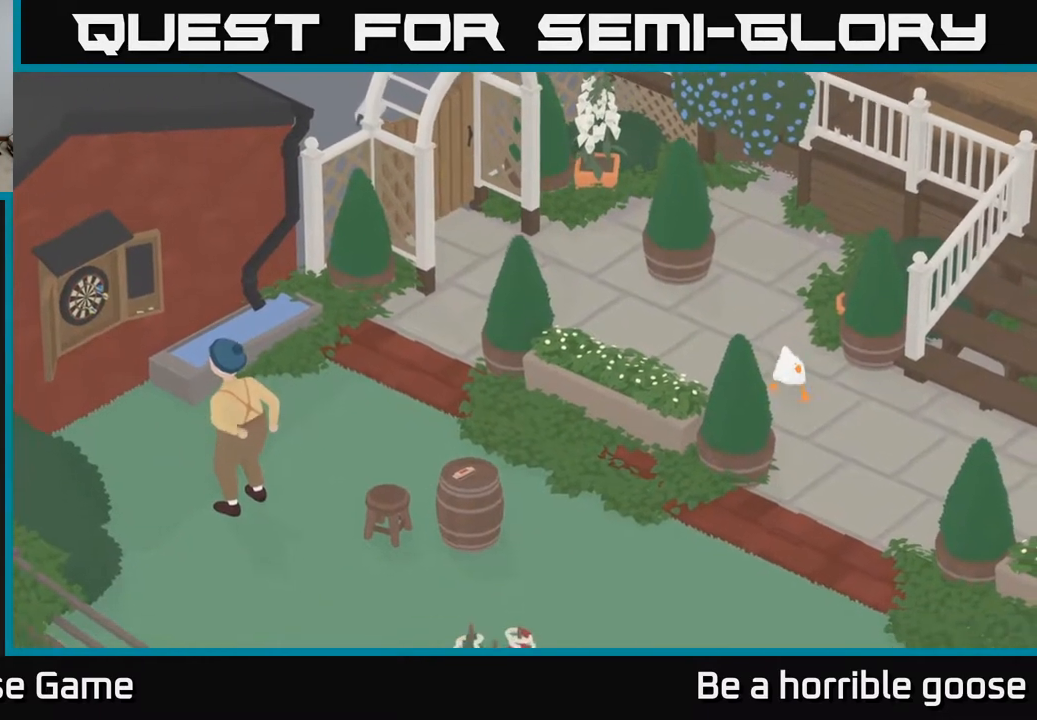
{"buttons": ["A"], "left_stick": "down", "right_stick": "center", "events": []}
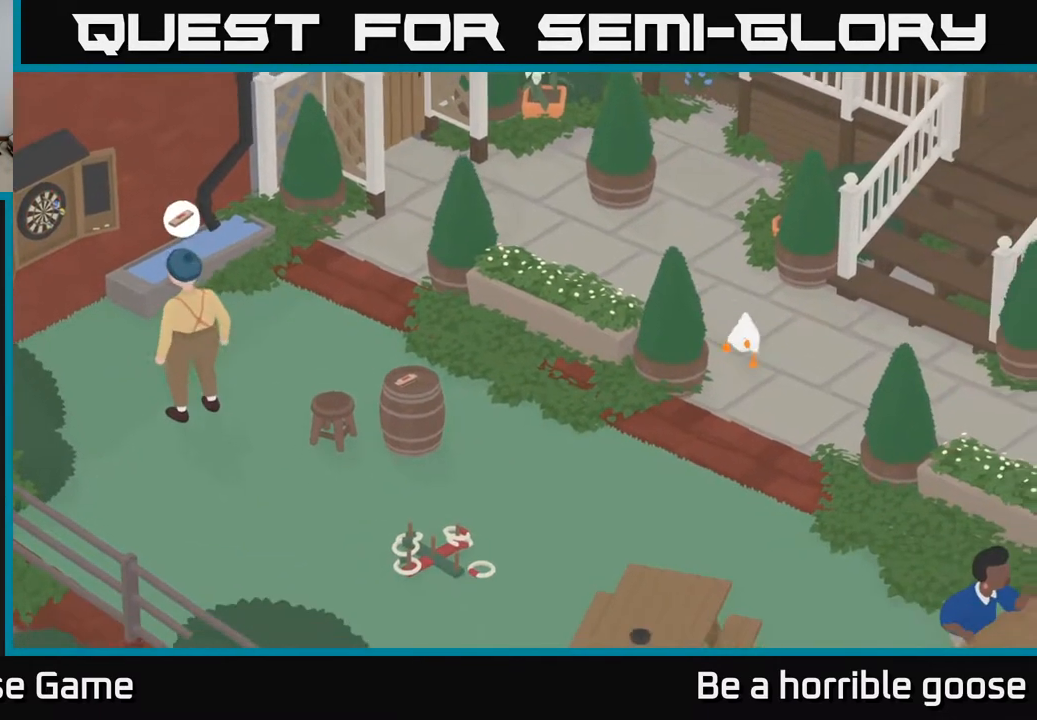
{"buttons": [], "left_stick": "down", "right_stick": "center", "events": [[217, "A", "up"]]}
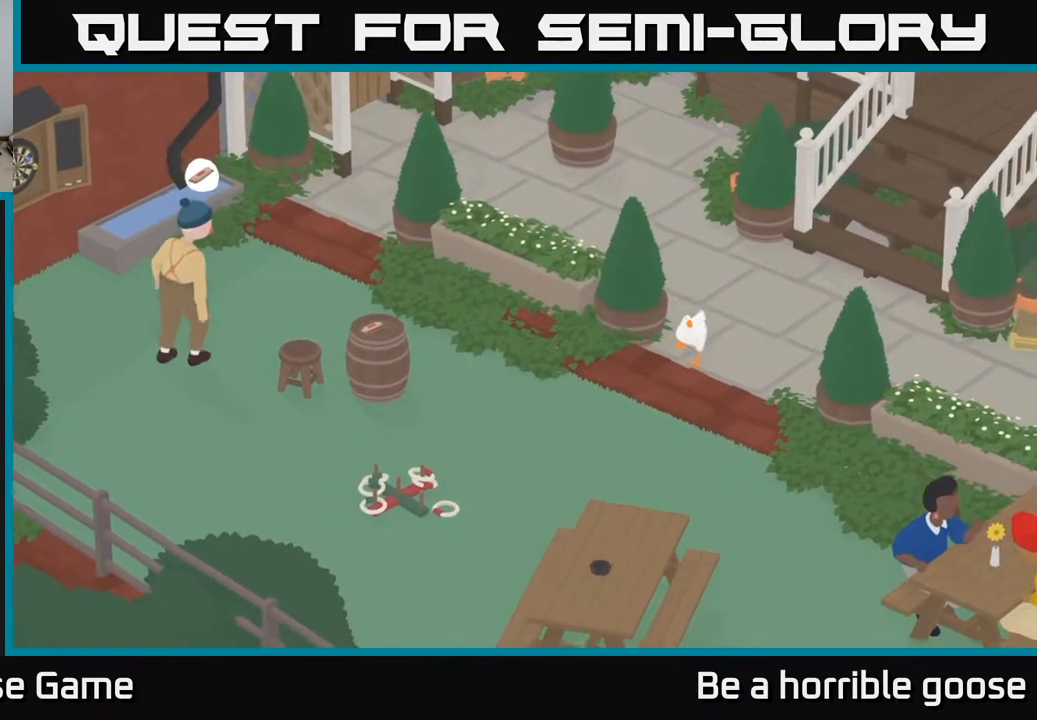
{"buttons": [], "left_stick": "down", "right_stick": "center", "events": []}
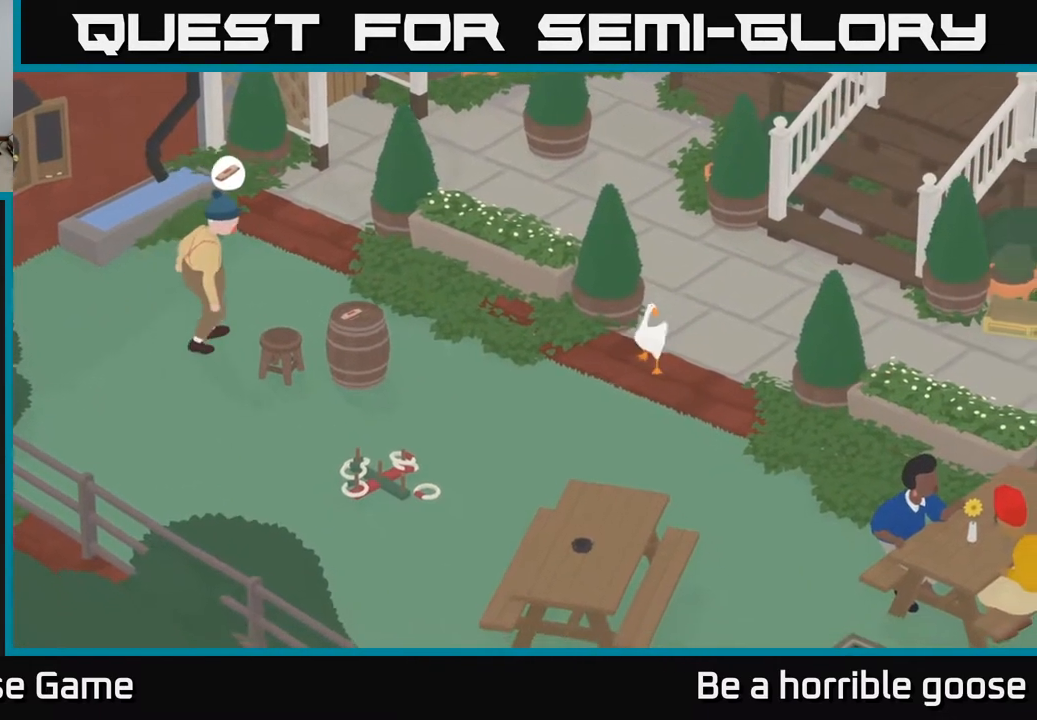
{"buttons": [], "left_stick": "down", "right_stick": "center", "events": []}
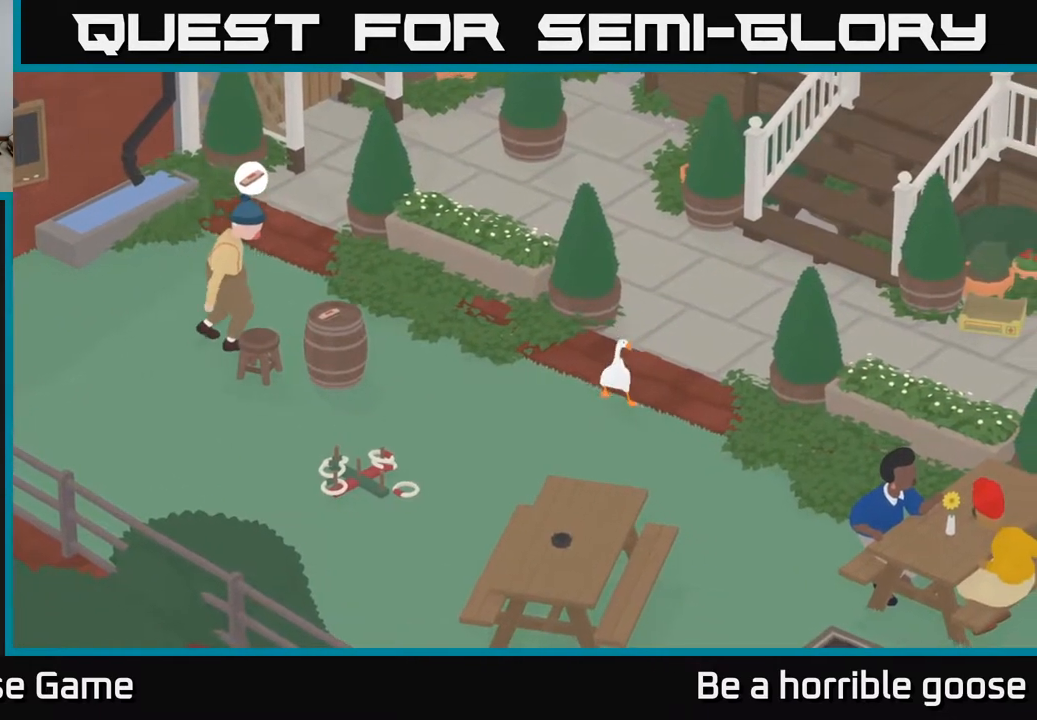
{"buttons": [], "left_stick": "up", "right_stick": "center", "events": [[217, "left_stick", "right"], [333, "left_stick", "up-right"], [500, "left_stick", "up"]]}
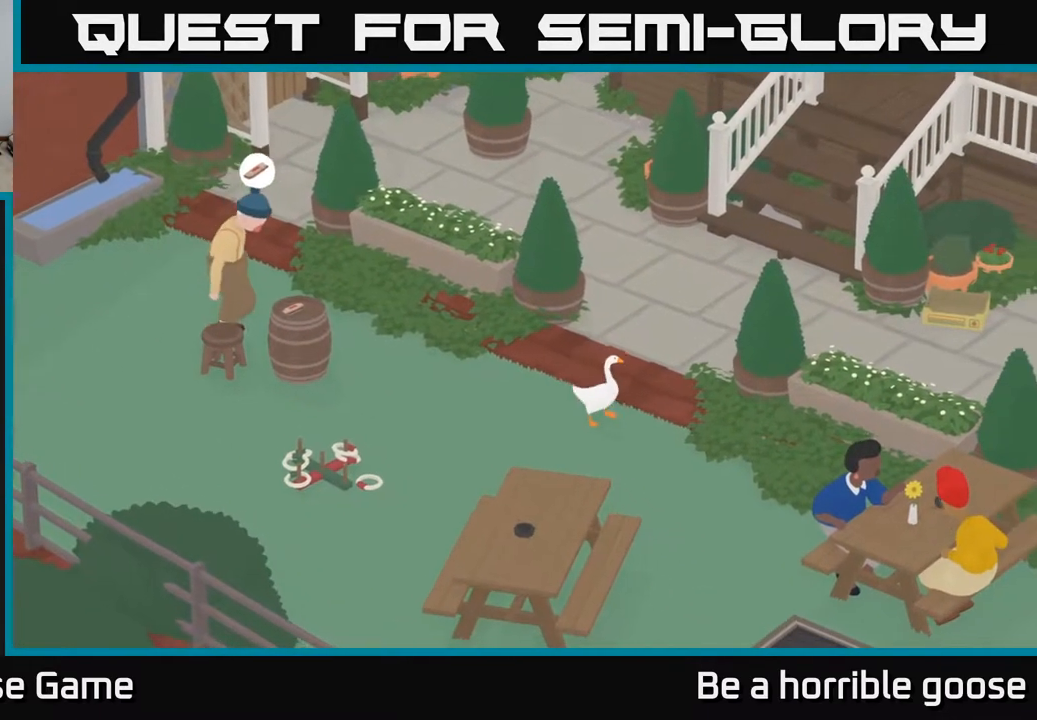
{"buttons": ["A"], "left_stick": "up-right", "right_stick": "center", "events": [[383, "A", "down"], [383, "left_stick", "up-right"]]}
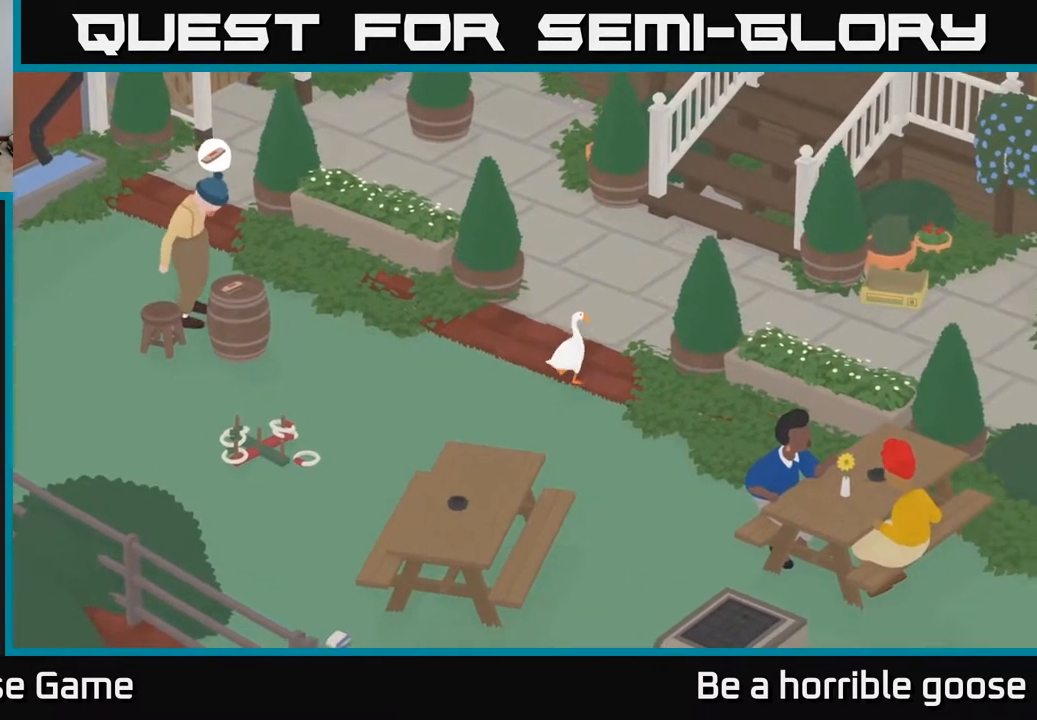
{"buttons": ["A"], "left_stick": "up-right", "right_stick": "center", "events": []}
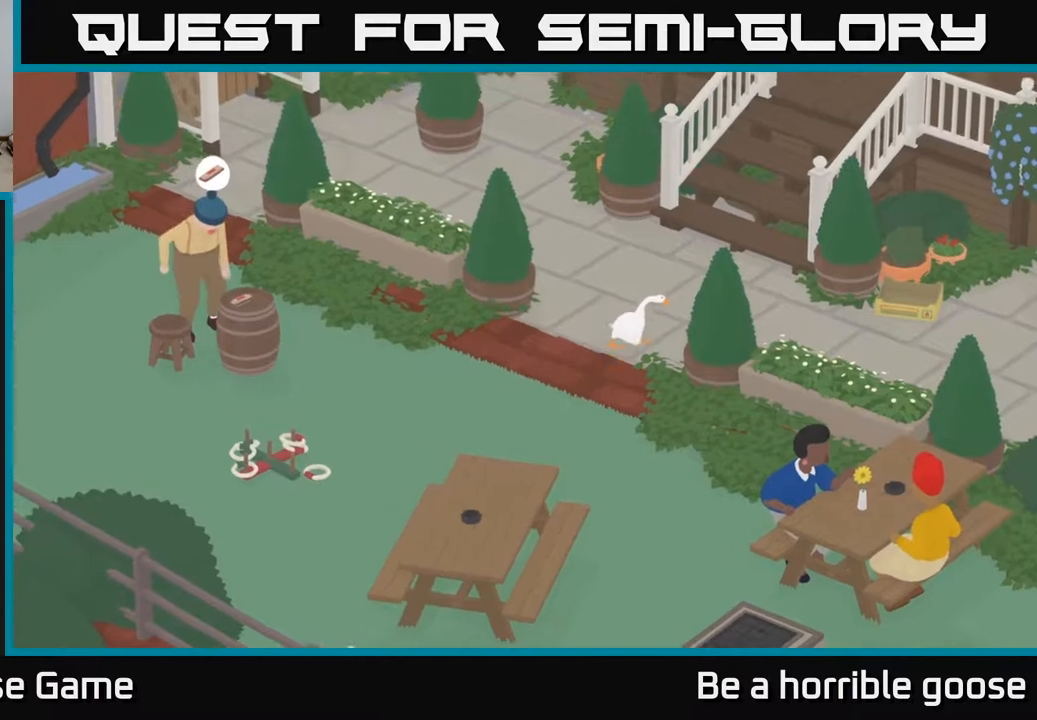
{"buttons": ["A"], "left_stick": "up-right", "right_stick": "center", "events": []}
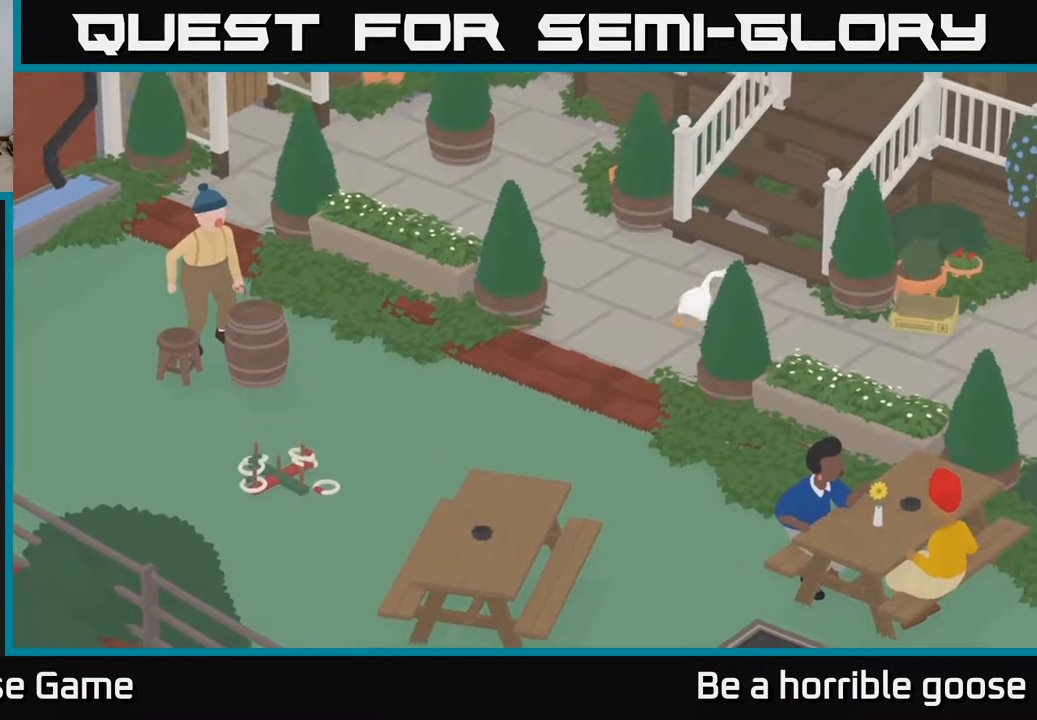
{"buttons": ["A"], "left_stick": "up", "right_stick": "center", "events": [[250, "left_stick", "up"]]}
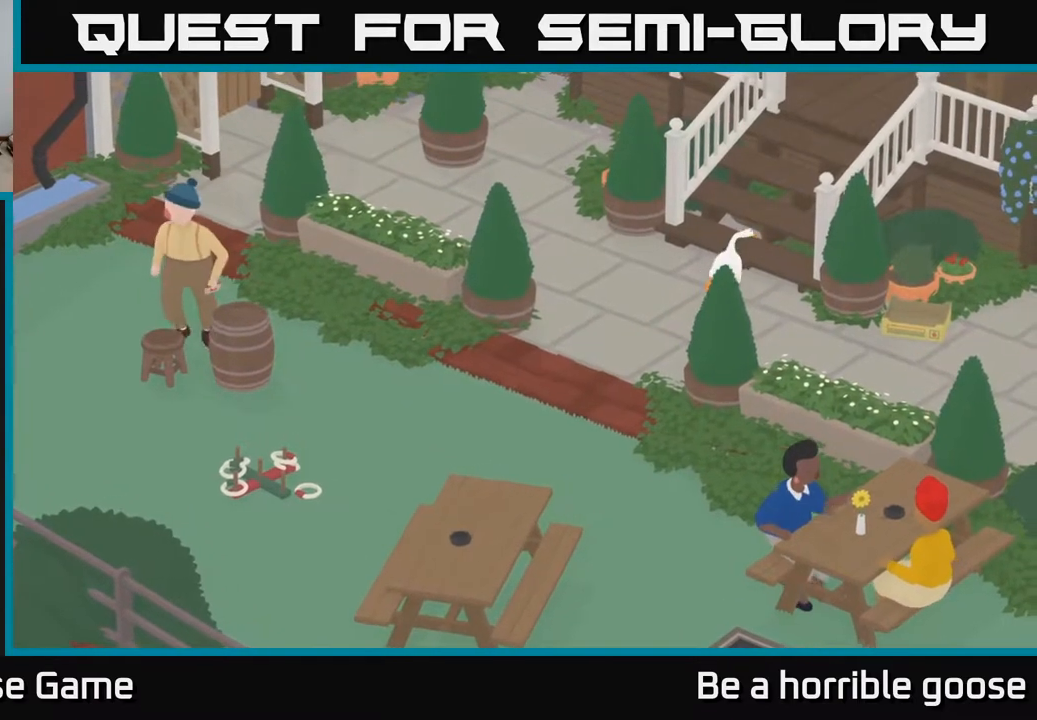
{"buttons": [], "left_stick": "up-right", "right_stick": "center", "events": [[183, "left_stick", "up-right"], [317, "A", "up"]]}
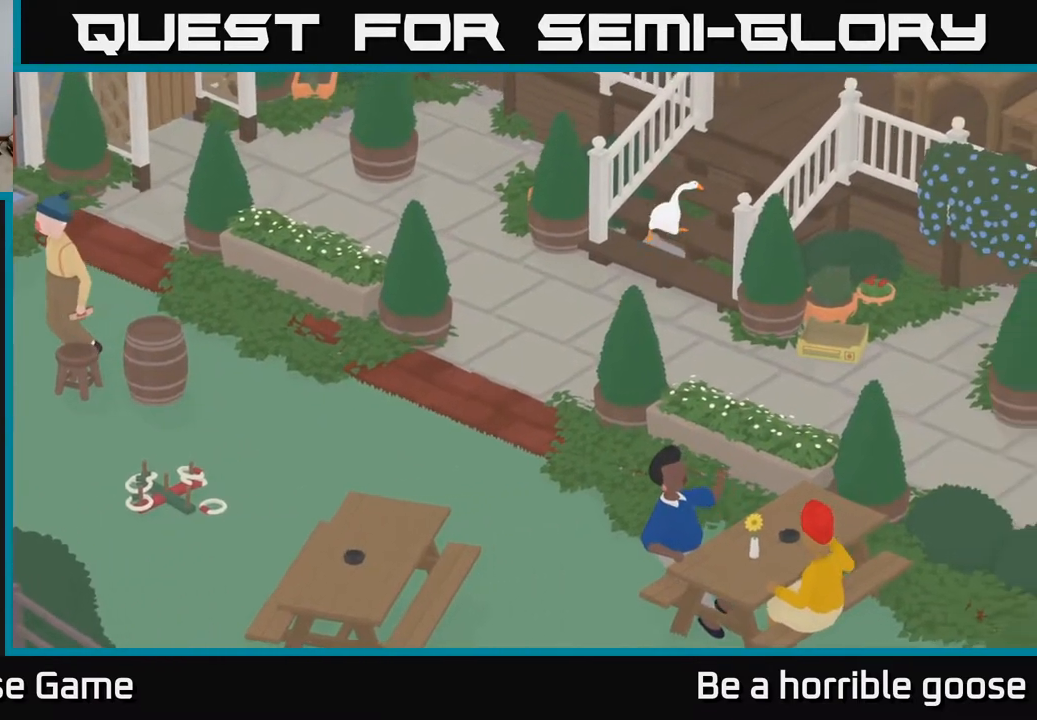
{"buttons": [], "left_stick": "up-right", "right_stick": "center", "events": []}
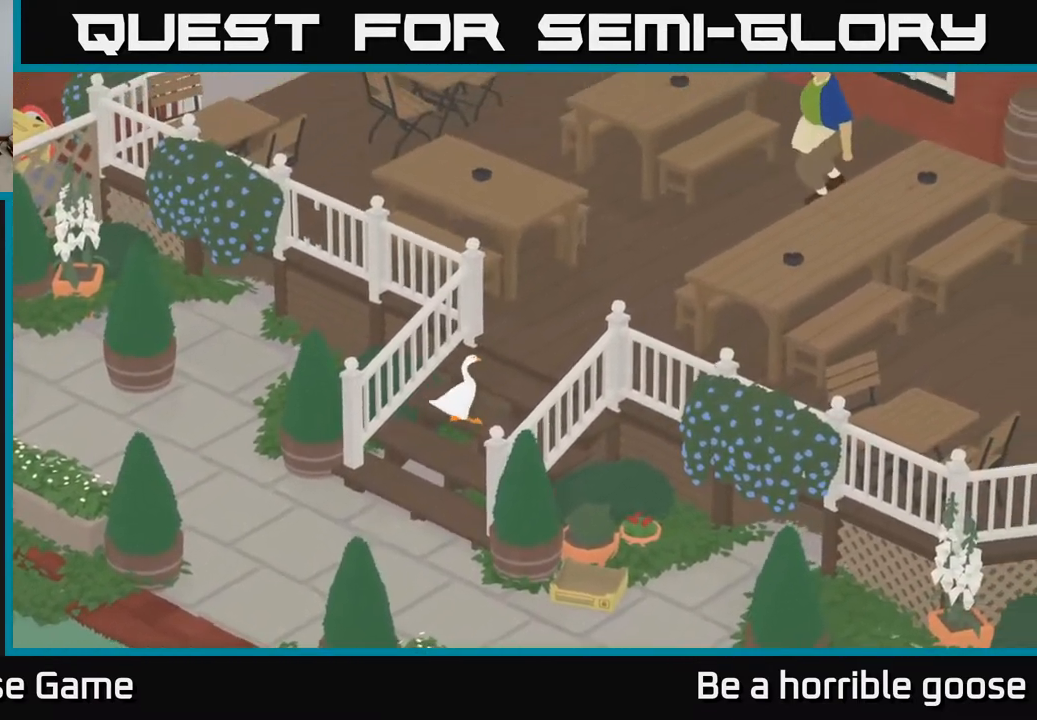
{"buttons": [], "left_stick": "center", "right_stick": "center", "events": [[83, "left_stick", "center"]]}
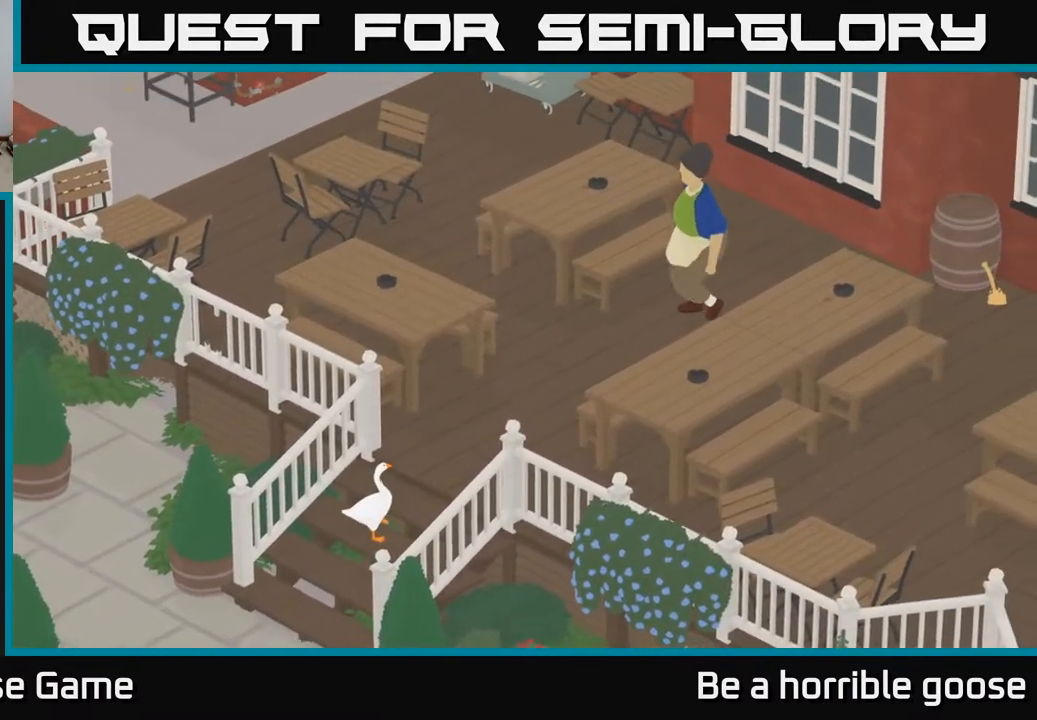
{"buttons": ["A"], "left_stick": "right", "right_stick": "center", "events": [[400, "left_stick", "right"], [467, "A", "down"]]}
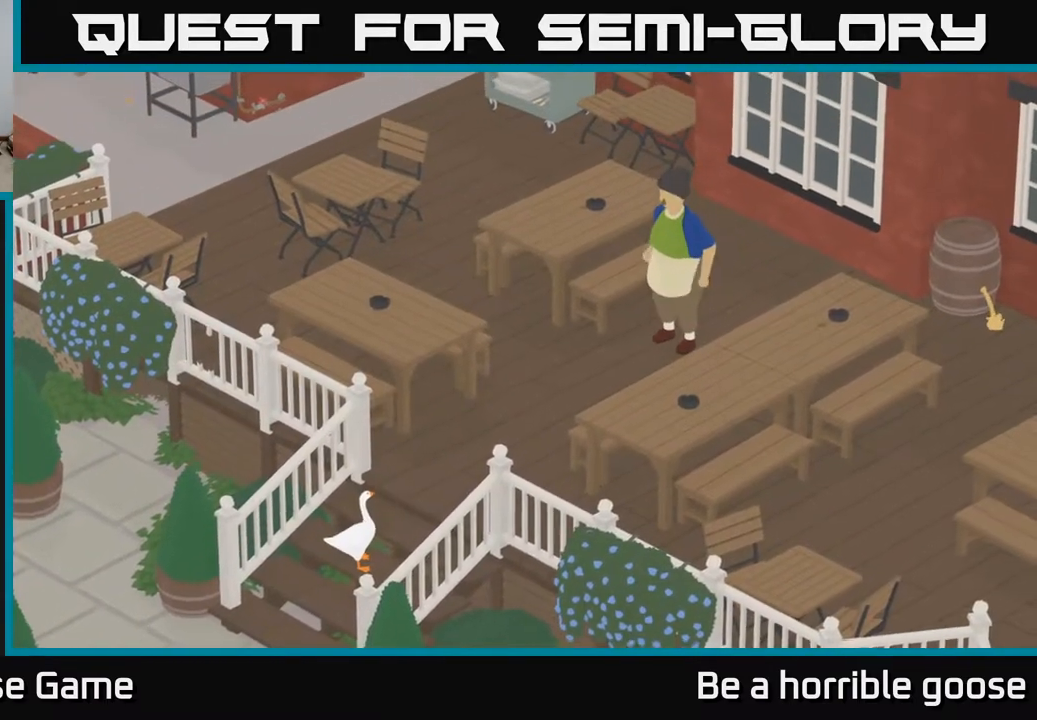
{"buttons": ["A"], "left_stick": "right", "right_stick": "center", "events": []}
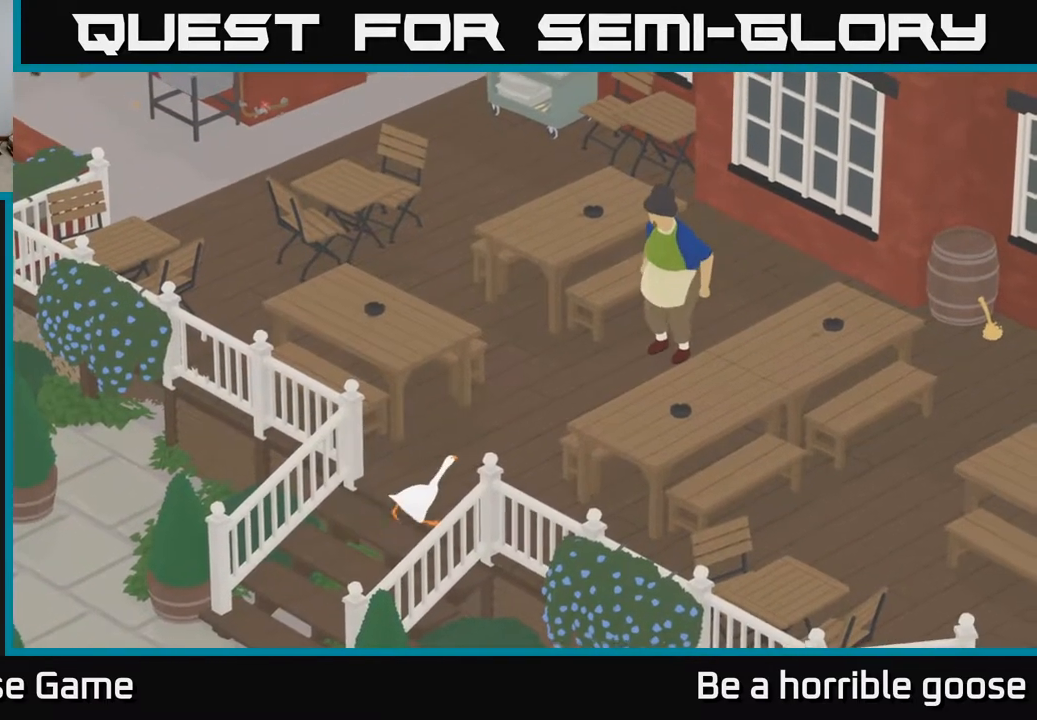
{"buttons": ["A"], "left_stick": "right", "right_stick": "center", "events": [[67, "left_stick", "down-right"], [467, "left_stick", "right"]]}
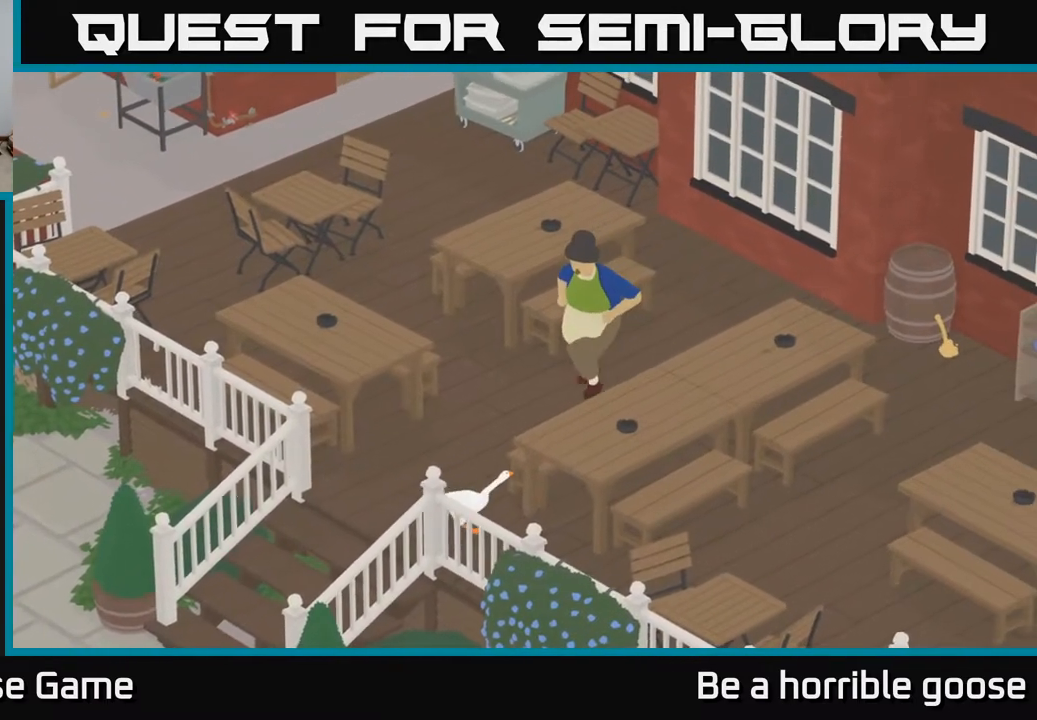
{"buttons": ["A"], "left_stick": "up-right", "right_stick": "center", "events": [[400, "left_stick", "up-right"]]}
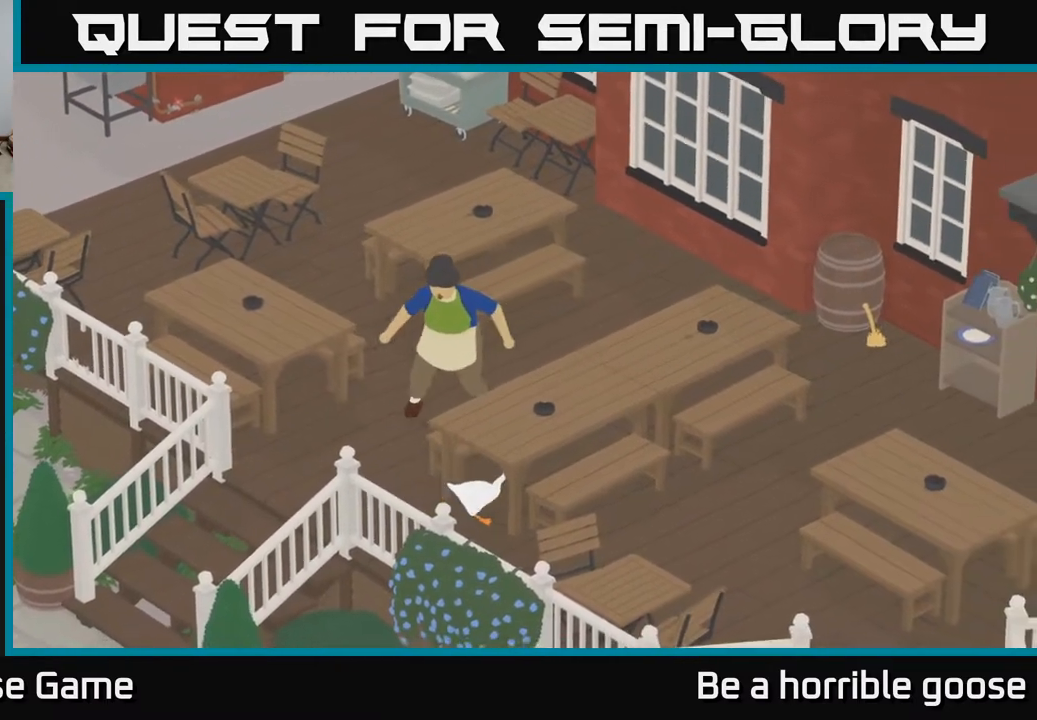
{"buttons": [], "left_stick": "up-right", "right_stick": "center", "events": [[317, "A", "up"]]}
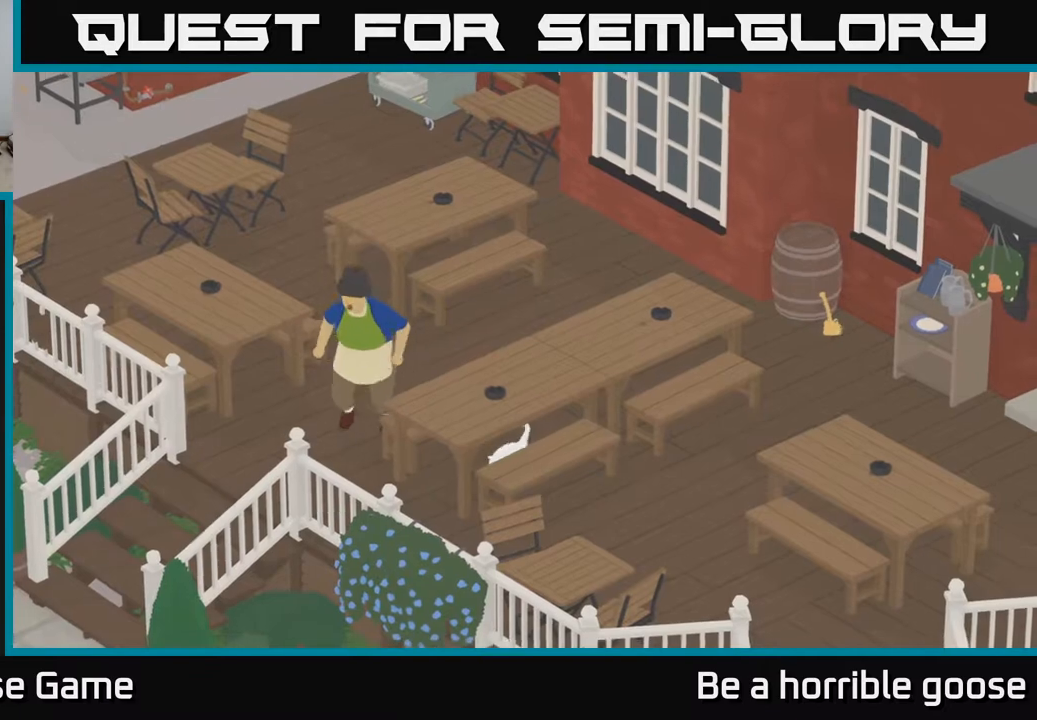
{"buttons": [], "left_stick": "up-right", "right_stick": "center", "events": []}
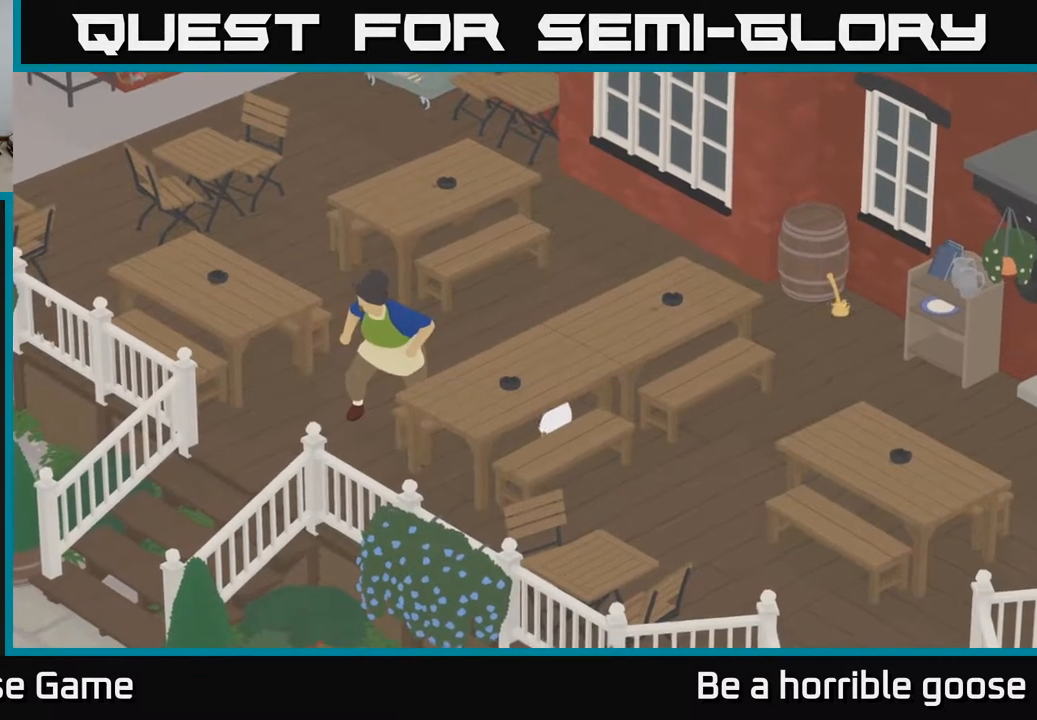
{"buttons": [], "left_stick": "up-right", "right_stick": "center", "events": []}
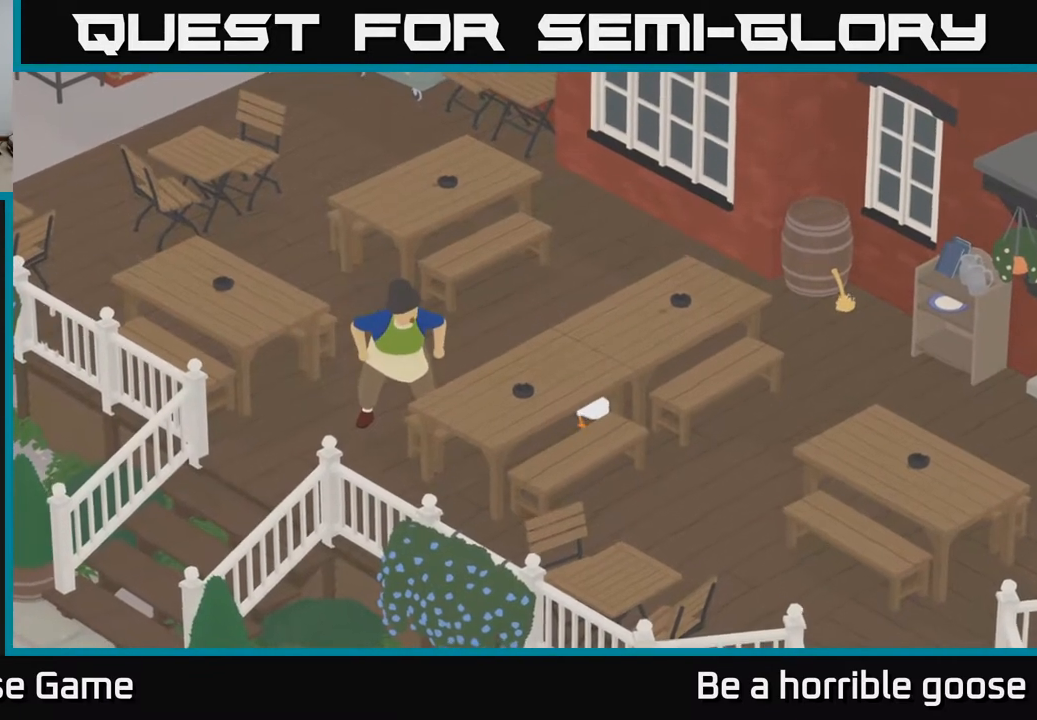
{"buttons": [], "left_stick": "up-right", "right_stick": "center", "events": []}
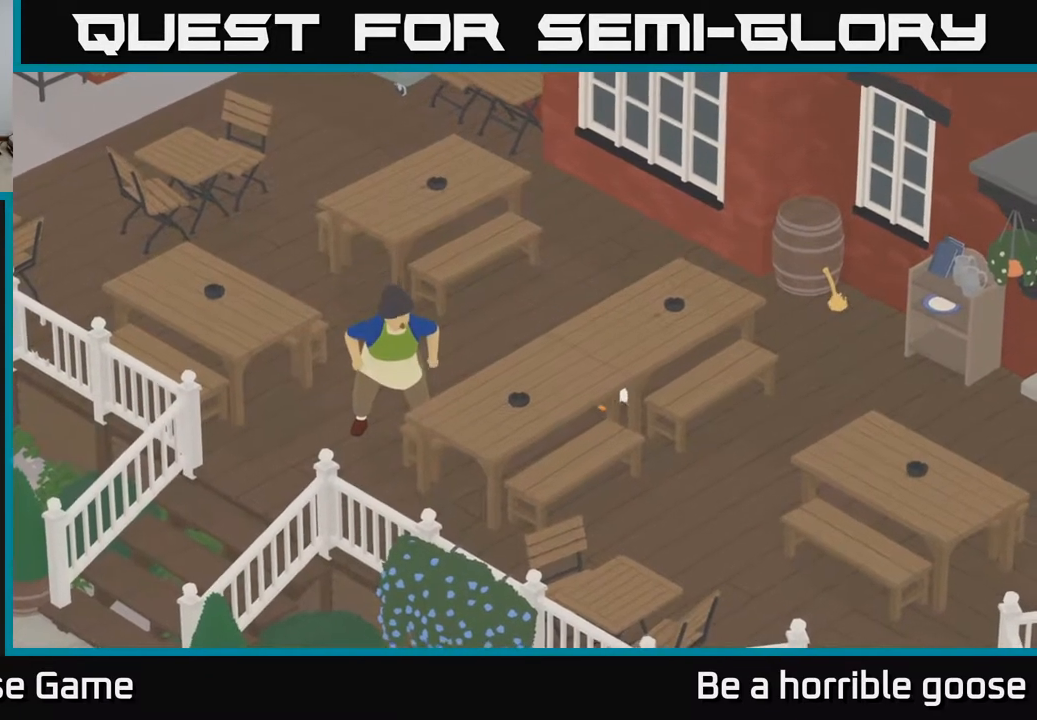
{"buttons": [], "left_stick": "up-right", "right_stick": "center", "events": []}
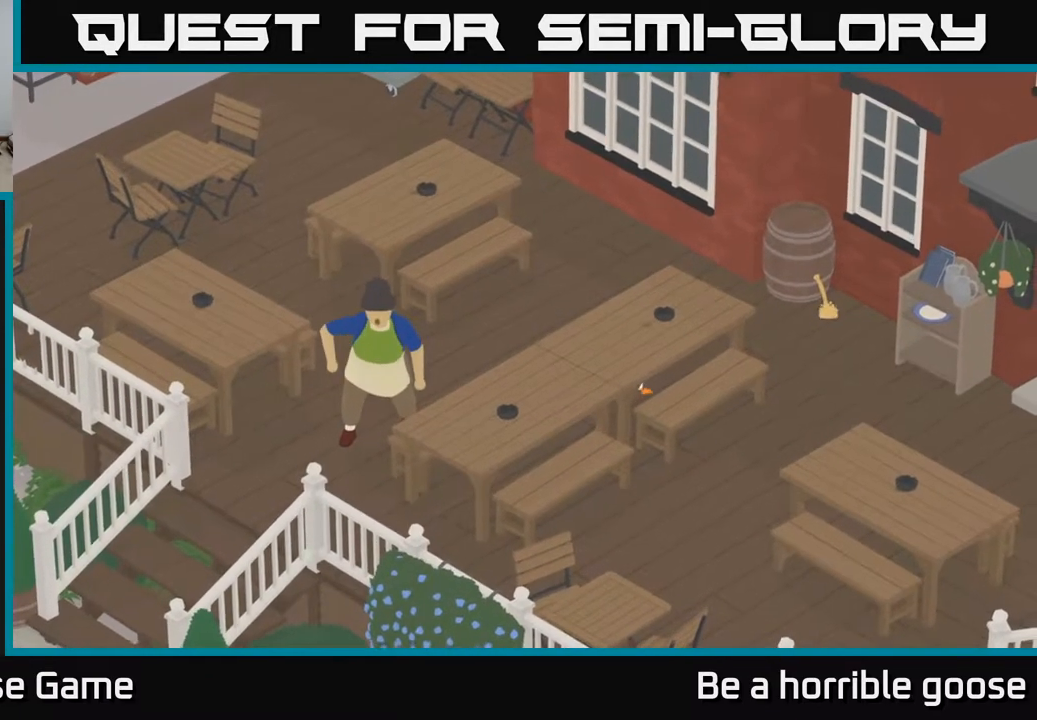
{"buttons": [], "left_stick": "up-right", "right_stick": "center", "events": []}
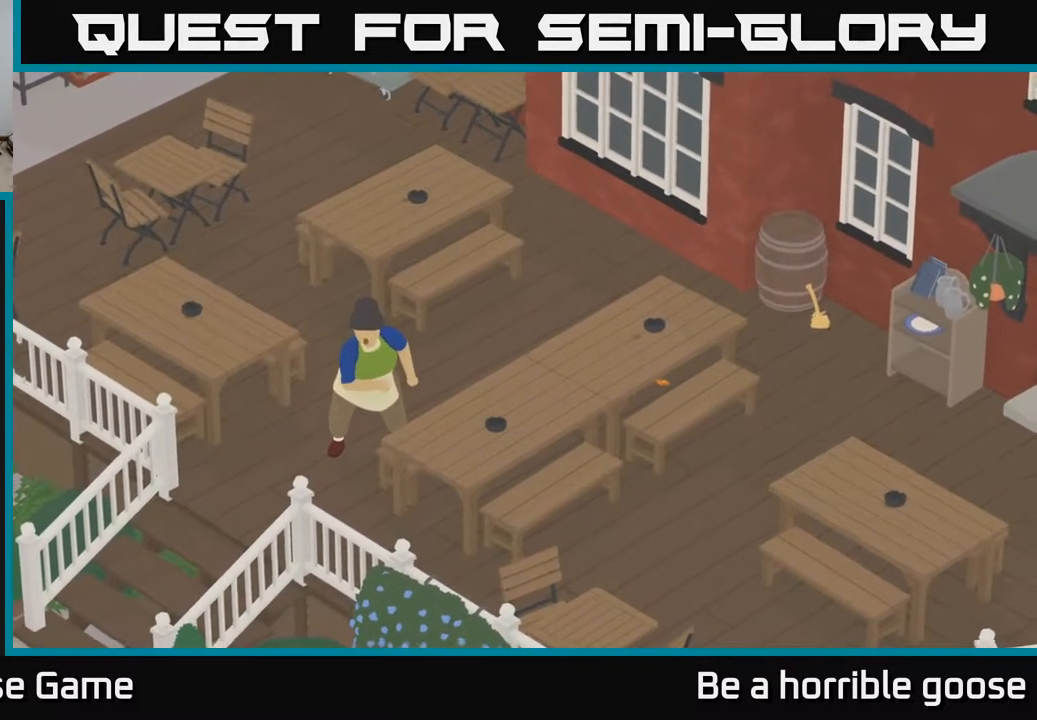
{"buttons": [], "left_stick": "center", "right_stick": "center", "events": [[183, "left_stick", "center"]]}